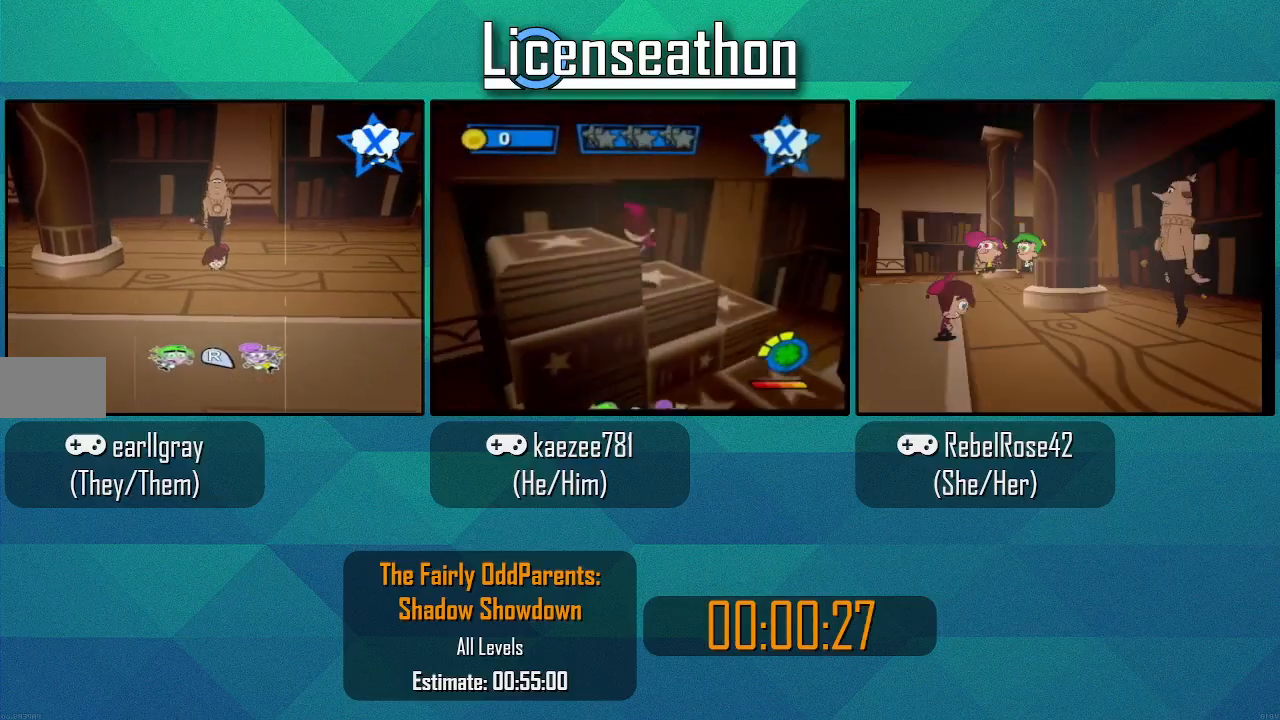
Gameplay with a controller (Nintendo layout); each line is a JSON object with the inputs held at the frame after it. "events" lists button and stick changes between this image and that frame as [ms after this image, input, new state], when the widget could be followed in between. Not read: L3 R3.
{"buttons": [], "left_stick": "center", "right_stick": "center", "events": []}
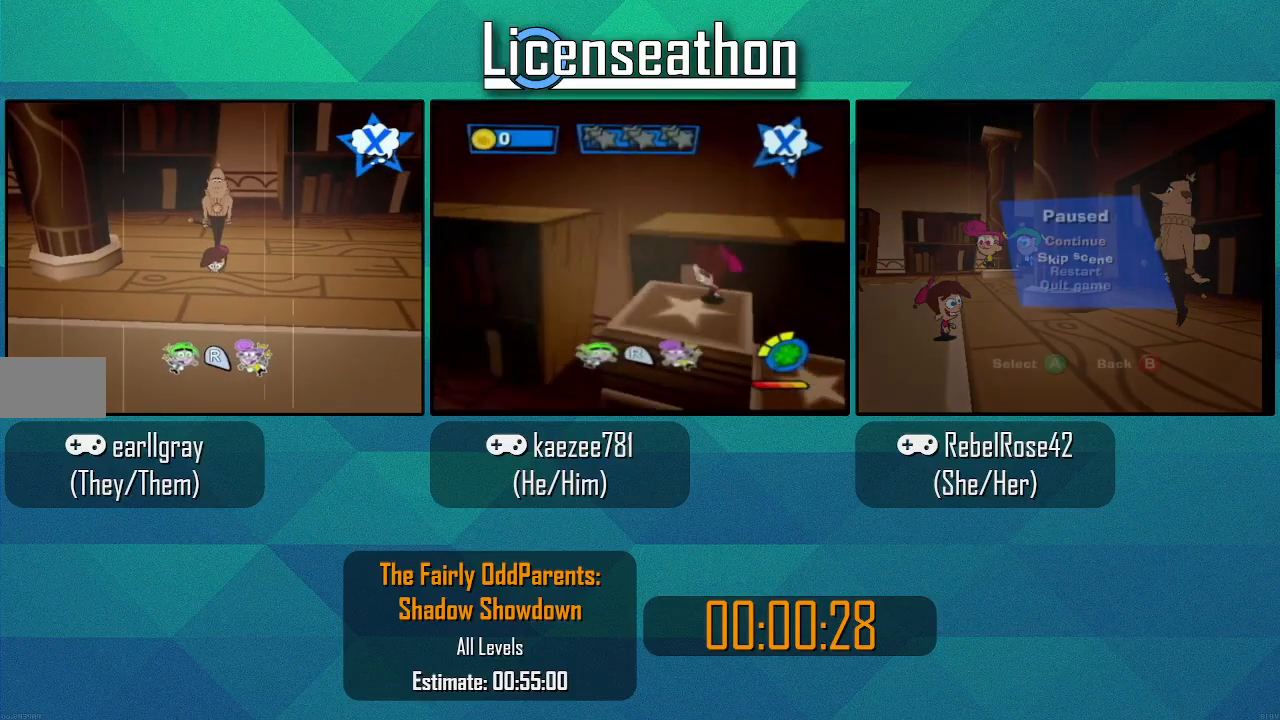
{"buttons": [], "left_stick": "center", "right_stick": "center", "events": []}
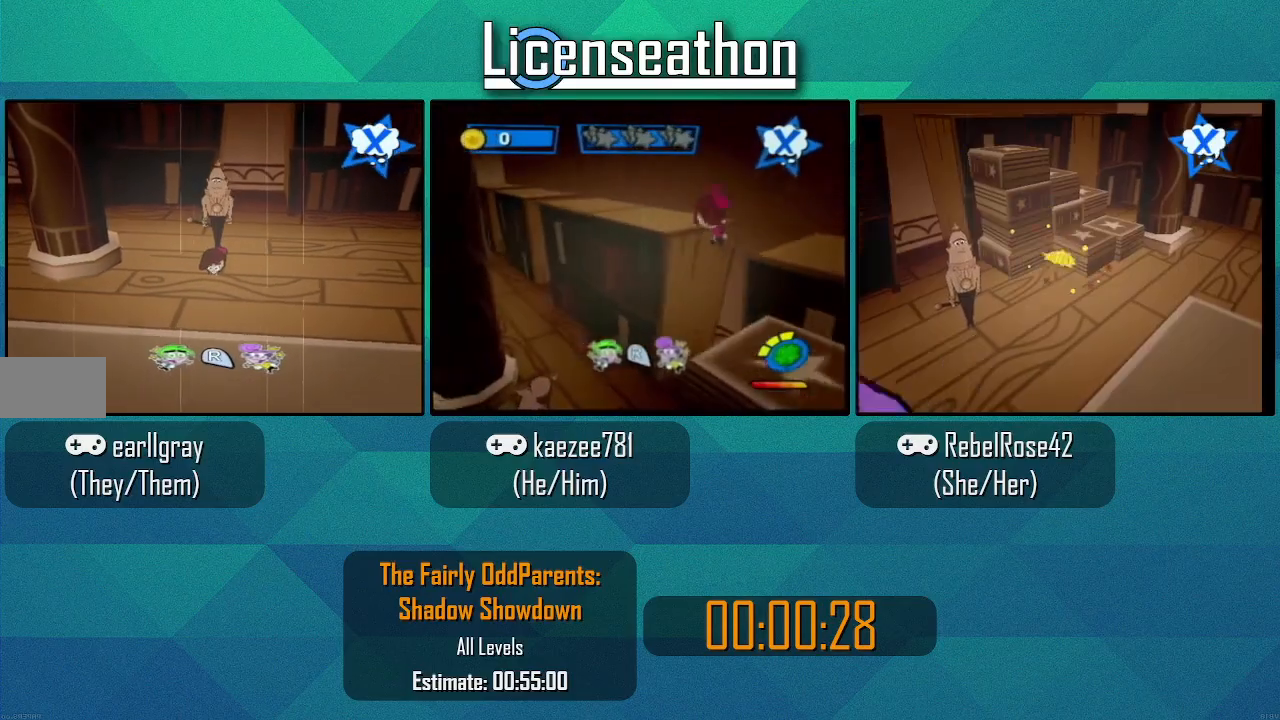
{"buttons": [], "left_stick": "center", "right_stick": "center", "events": []}
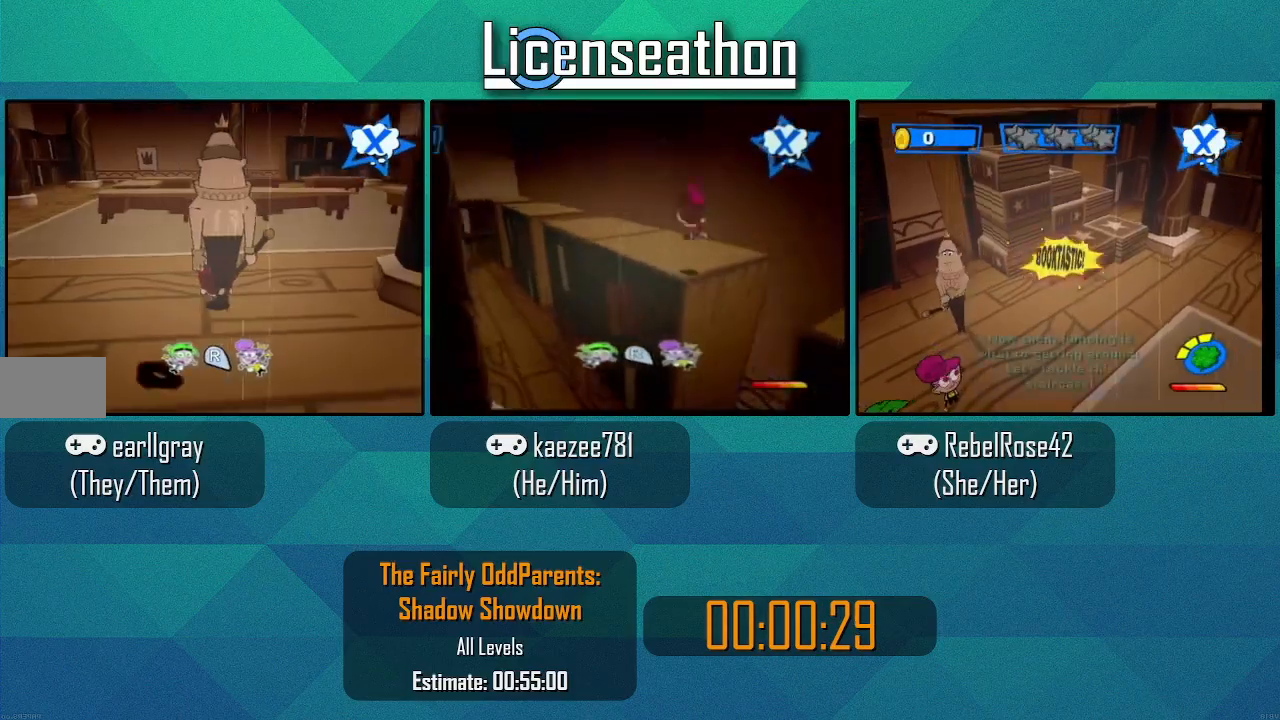
{"buttons": [], "left_stick": "center", "right_stick": "center", "events": []}
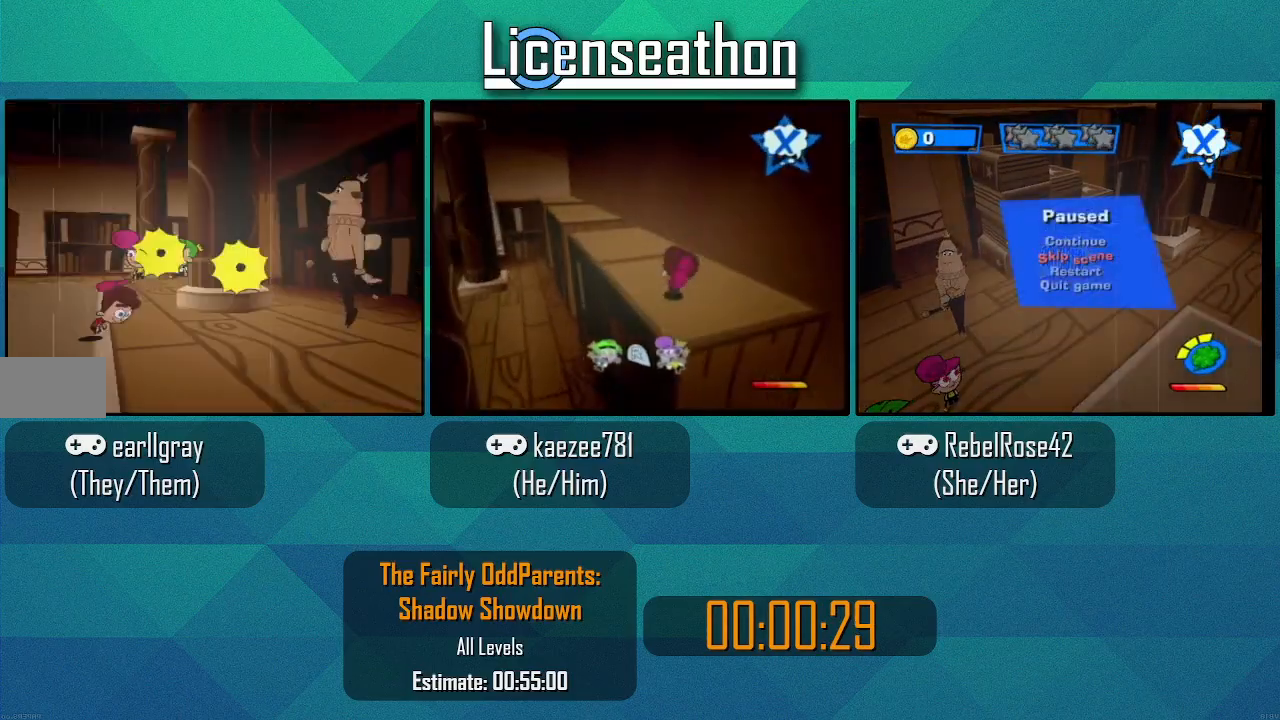
{"buttons": ["START"], "left_stick": "center", "right_stick": "center", "events": [[400, "START", "down"]]}
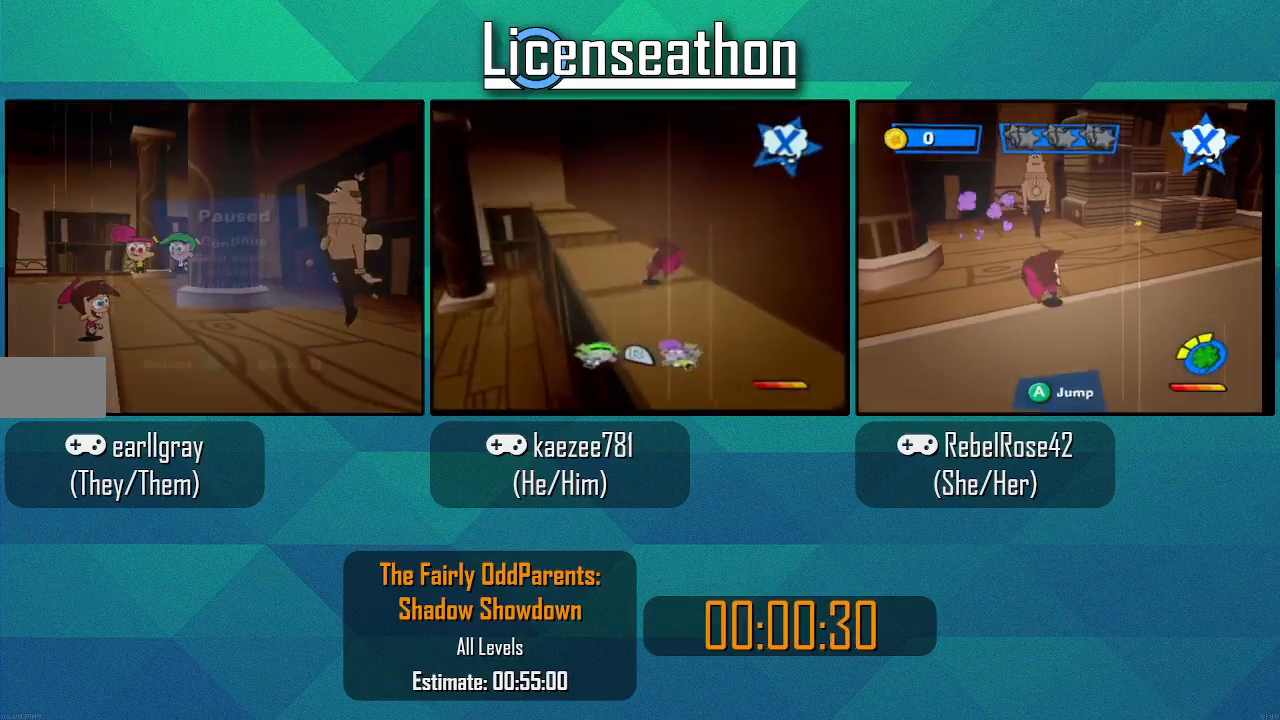
{"buttons": [], "left_stick": "center", "right_stick": "center", "events": [[50, "START", "up"], [183, "A", "down"], [300, "A", "up"]]}
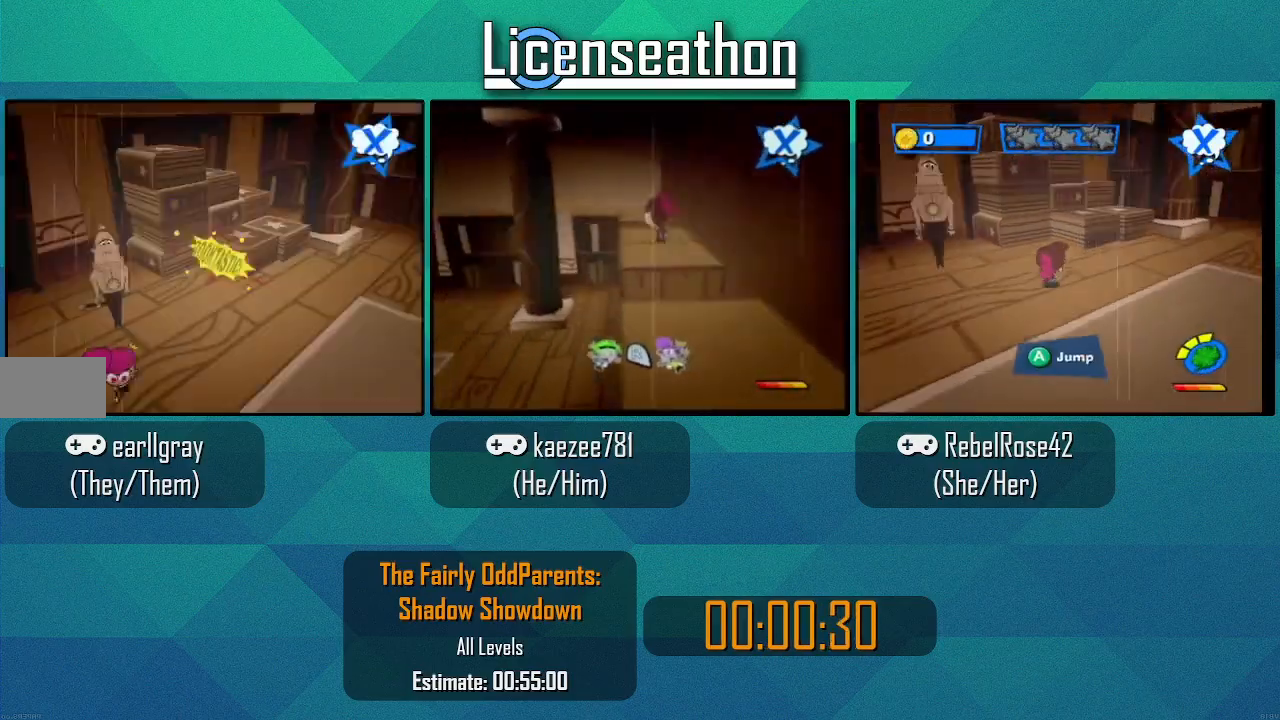
{"buttons": [], "left_stick": "center", "right_stick": "center"}
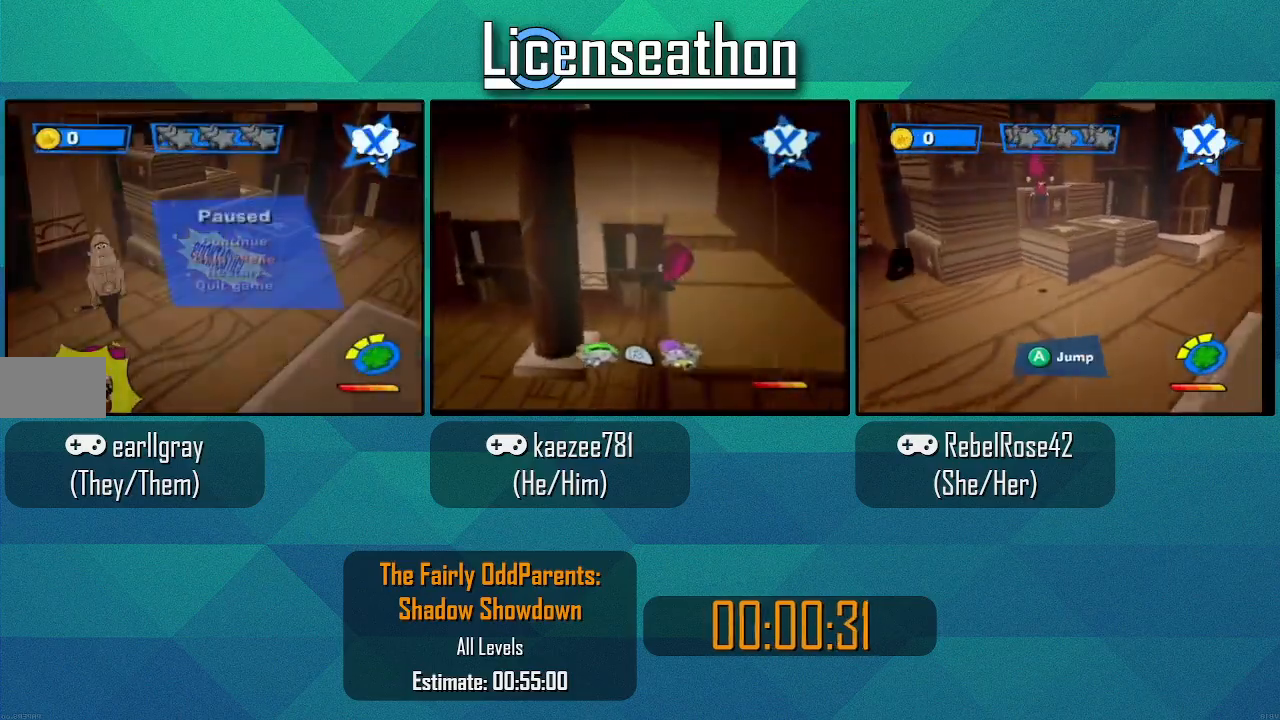
{"buttons": ["X"], "left_stick": "up-right", "right_stick": "center", "events": [[83, "left_stick", "up"], [150, "left_stick", "up-right"], [283, "X", "down"]]}
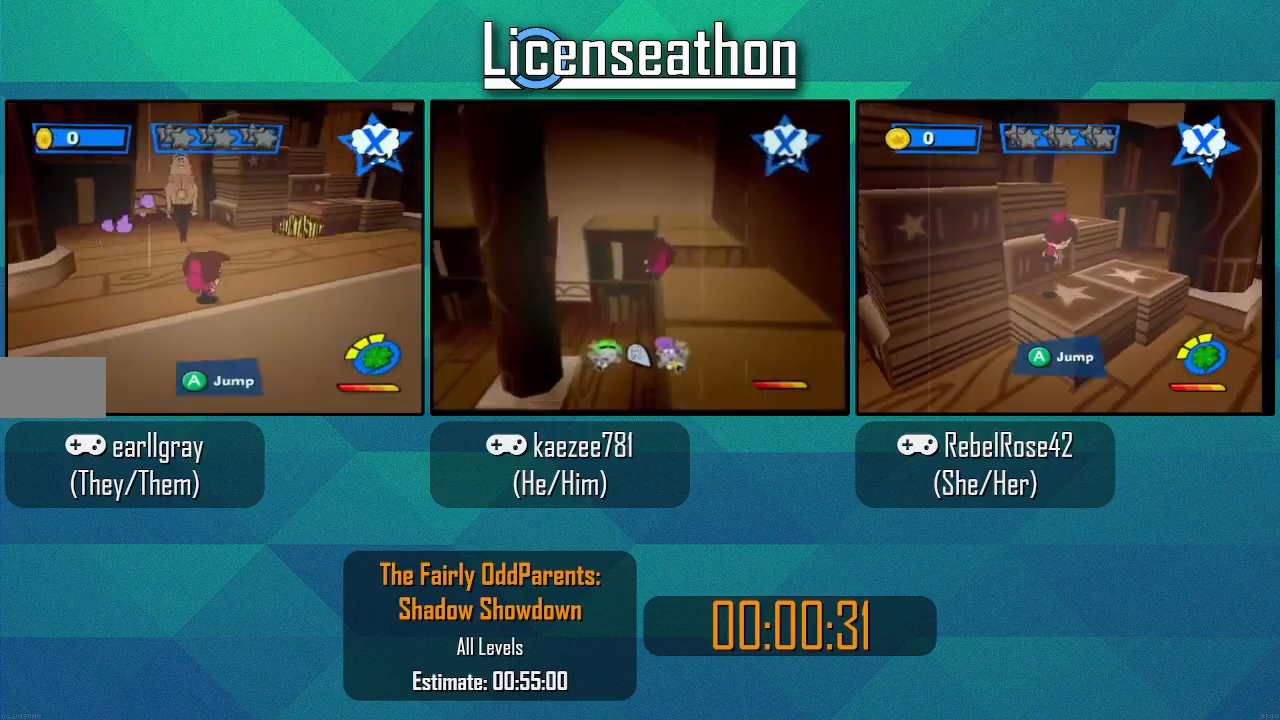
{"buttons": ["X"], "left_stick": "up", "right_stick": "center", "events": [[283, "L1", "down"], [300, "L1", "up"], [400, "left_stick", "up"]]}
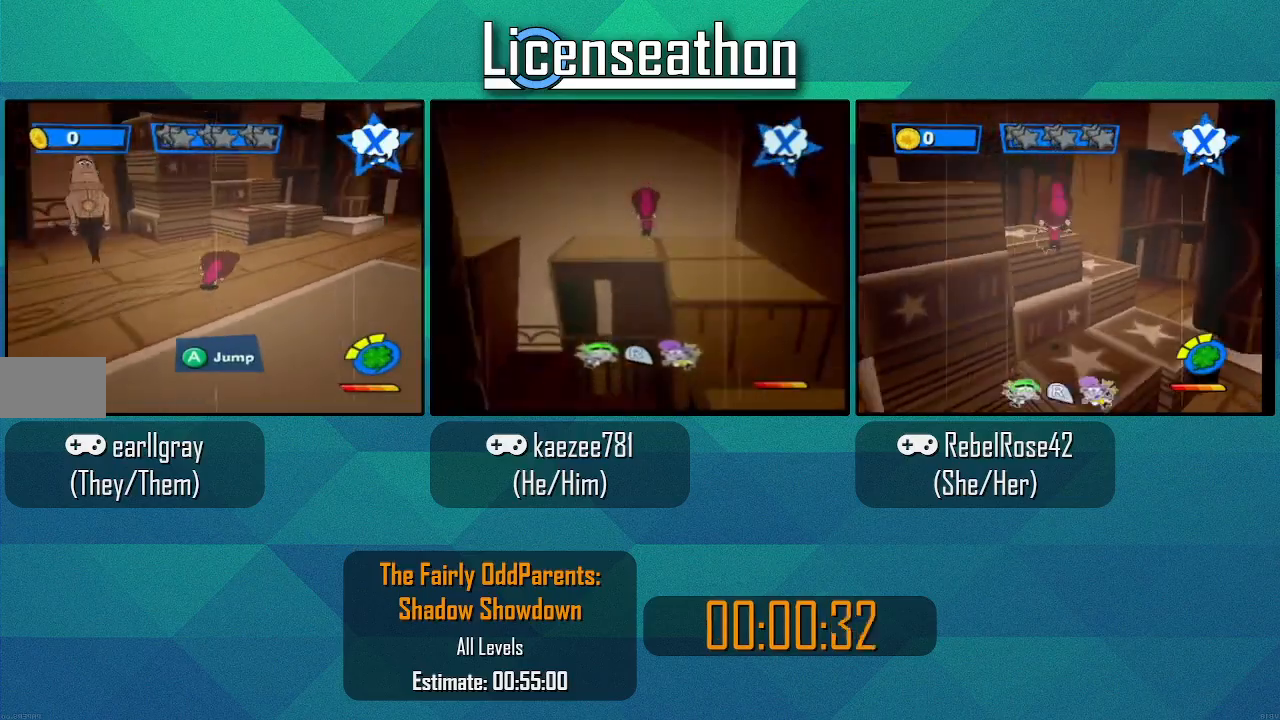
{"buttons": [], "left_stick": "left", "right_stick": "center", "events": [[117, "A", "down"], [150, "left_stick", "up-left"], [267, "A", "up"], [317, "X", "up"], [333, "left_stick", "center"], [500, "left_stick", "left"]]}
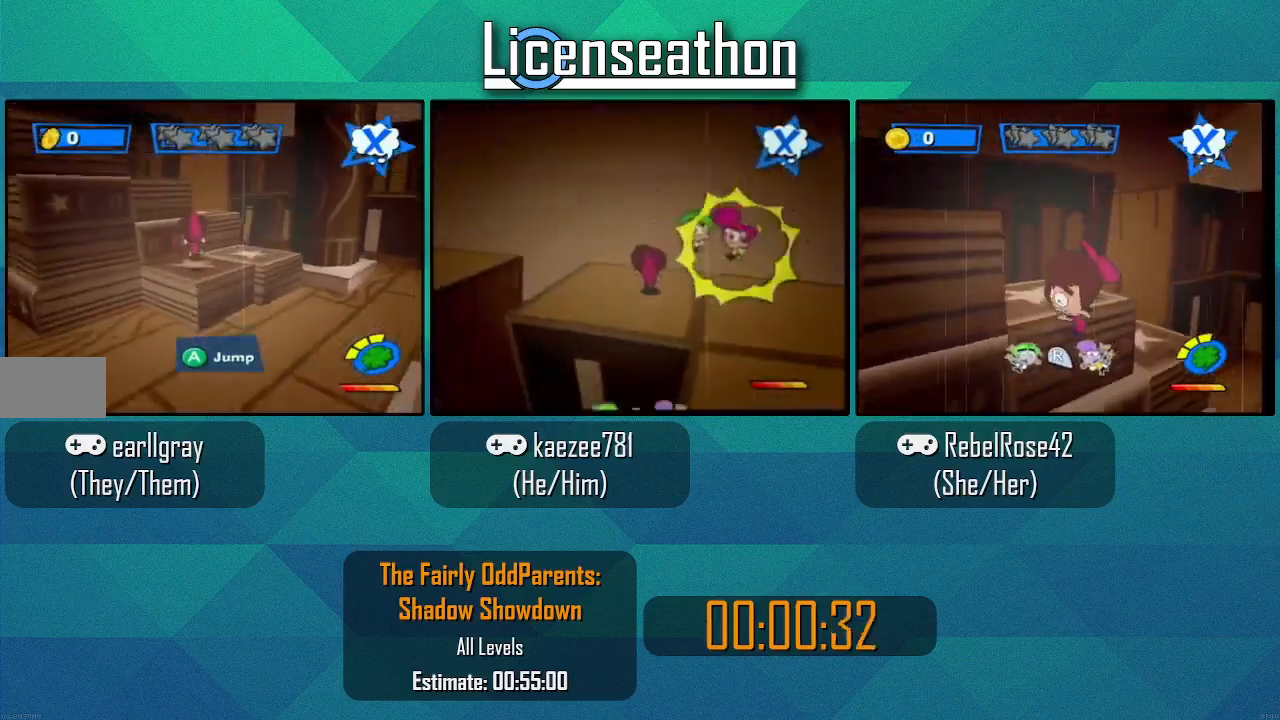
{"buttons": [], "left_stick": "left", "right_stick": "down", "events": [[300, "A", "down"], [467, "A", "up"], [500, "right_stick", "down"]]}
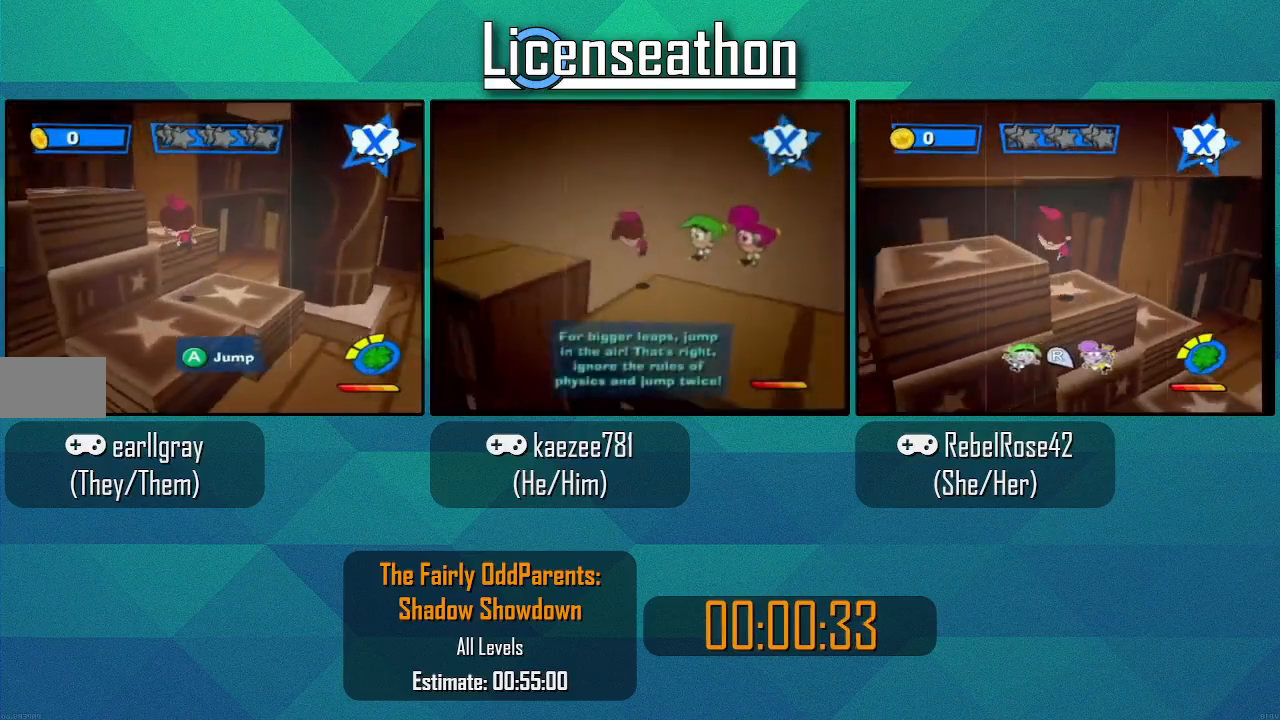
{"buttons": ["A", "R1"], "left_stick": "up-left", "right_stick": "center"}
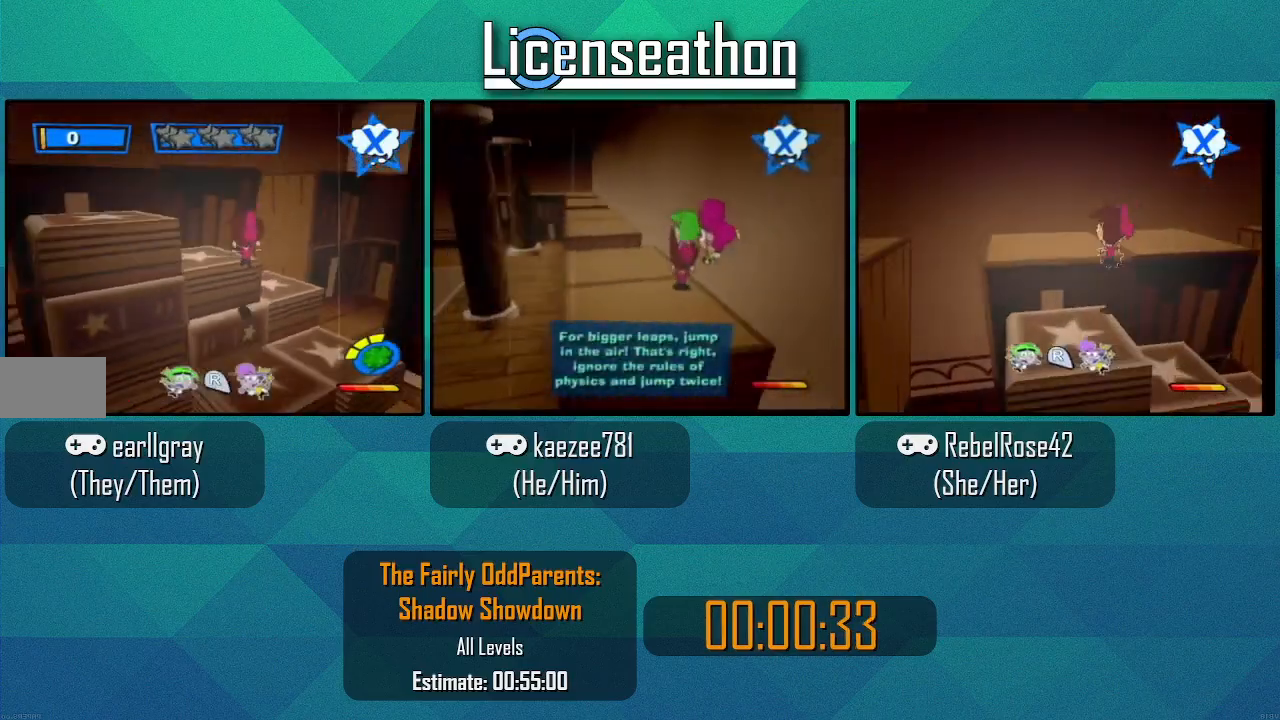
{"buttons": [], "left_stick": "left", "right_stick": "center"}
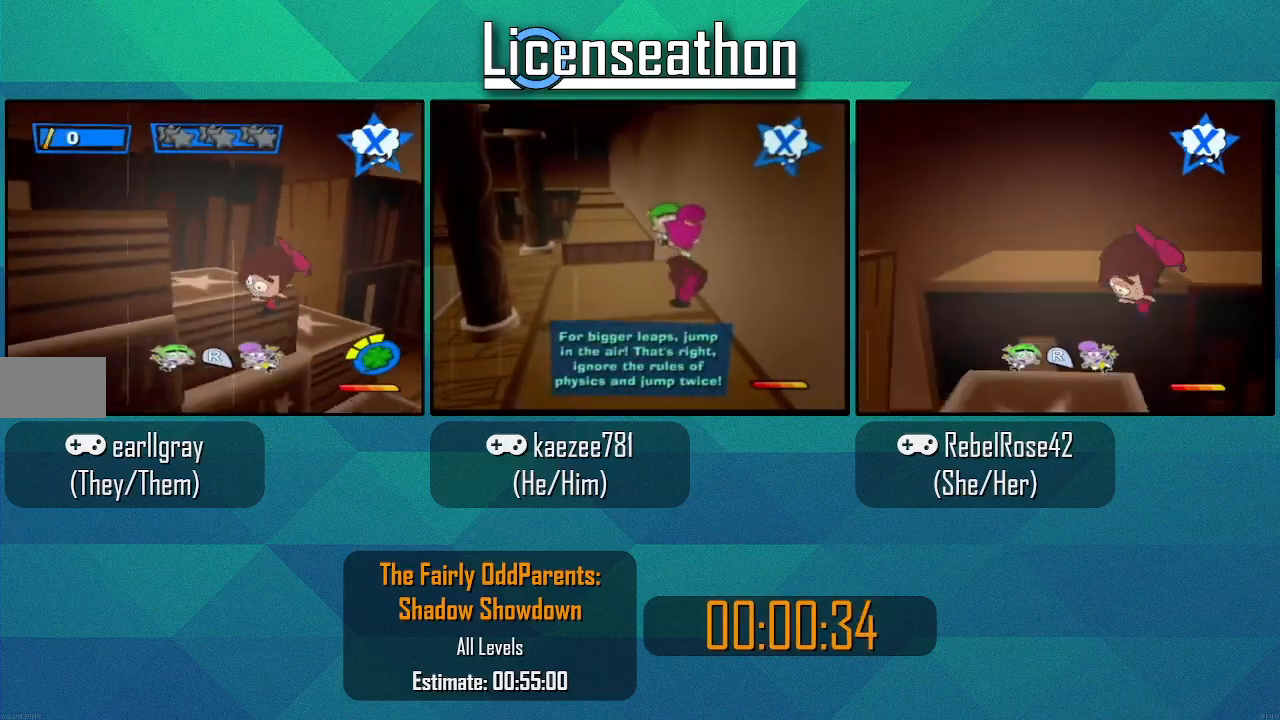
{"buttons": ["A"], "left_stick": "left", "right_stick": "center", "events": [[367, "A", "down"]]}
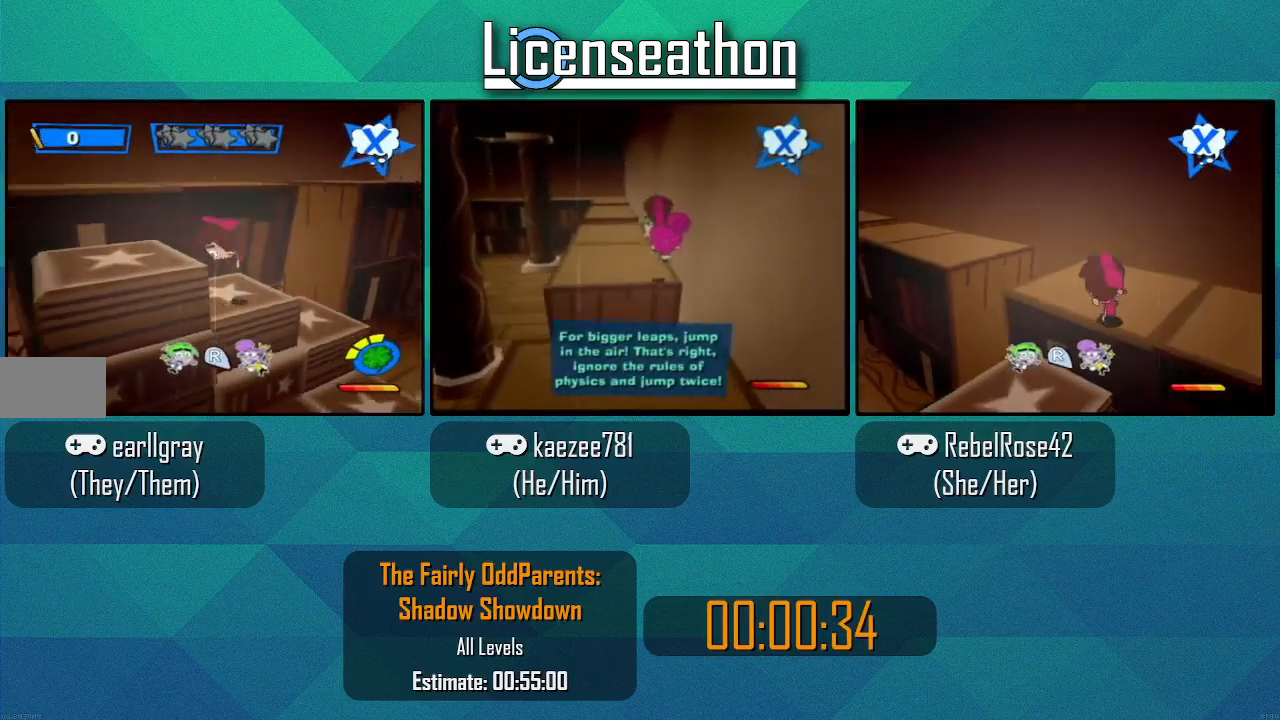
{"buttons": ["A"], "left_stick": "up-left", "right_stick": "center", "events": [[100, "A", "up"], [283, "left_stick", "up-left"], [467, "A", "down"]]}
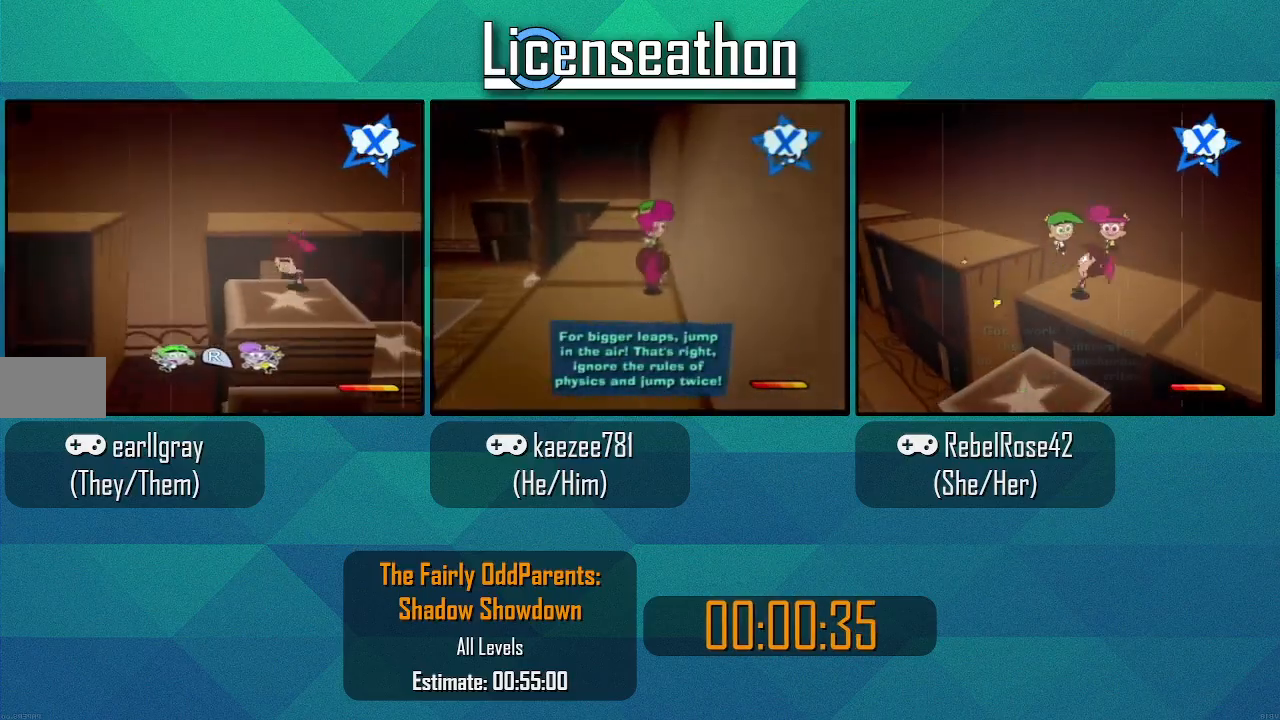
{"buttons": [], "left_stick": "up-left", "right_stick": "center", "events": [[117, "A", "up"], [117, "left_stick", "up"], [250, "A", "down"], [400, "A", "up"], [400, "left_stick", "up-left"]]}
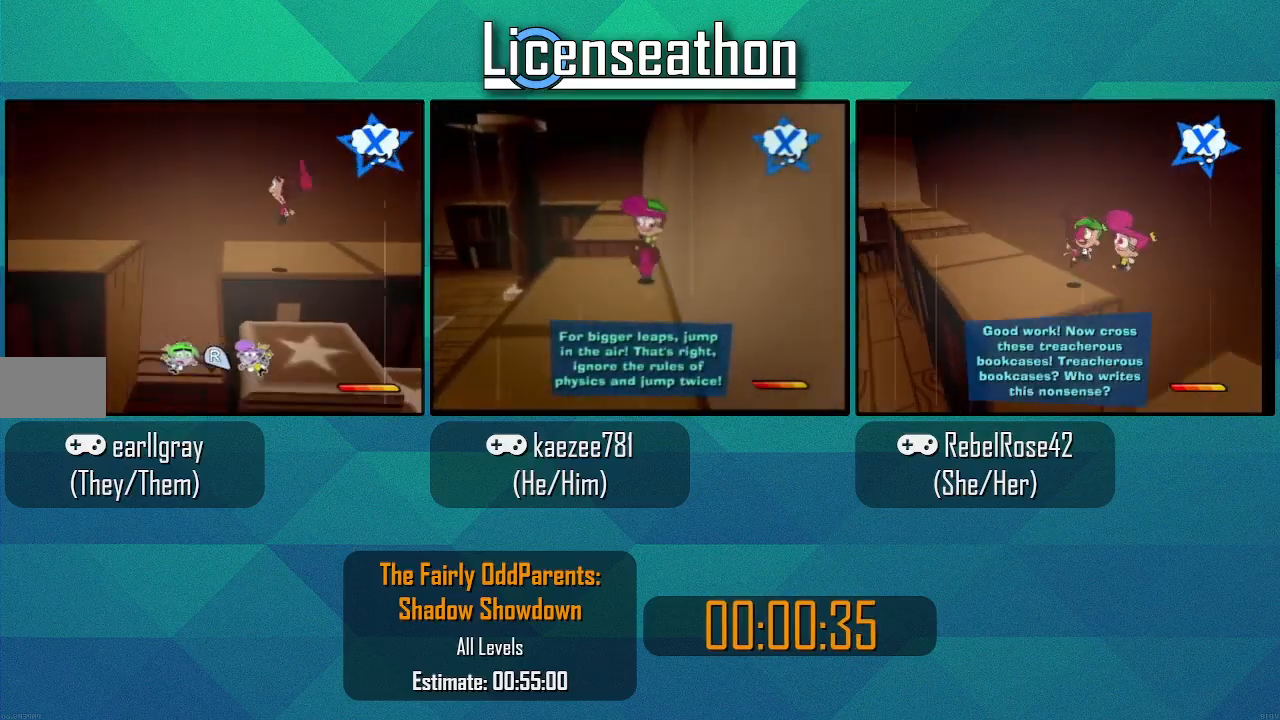
{"buttons": ["X"], "left_stick": "up-left", "right_stick": "center", "events": [[67, "left_stick", "center"], [233, "left_stick", "up-left"], [400, "X", "down"]]}
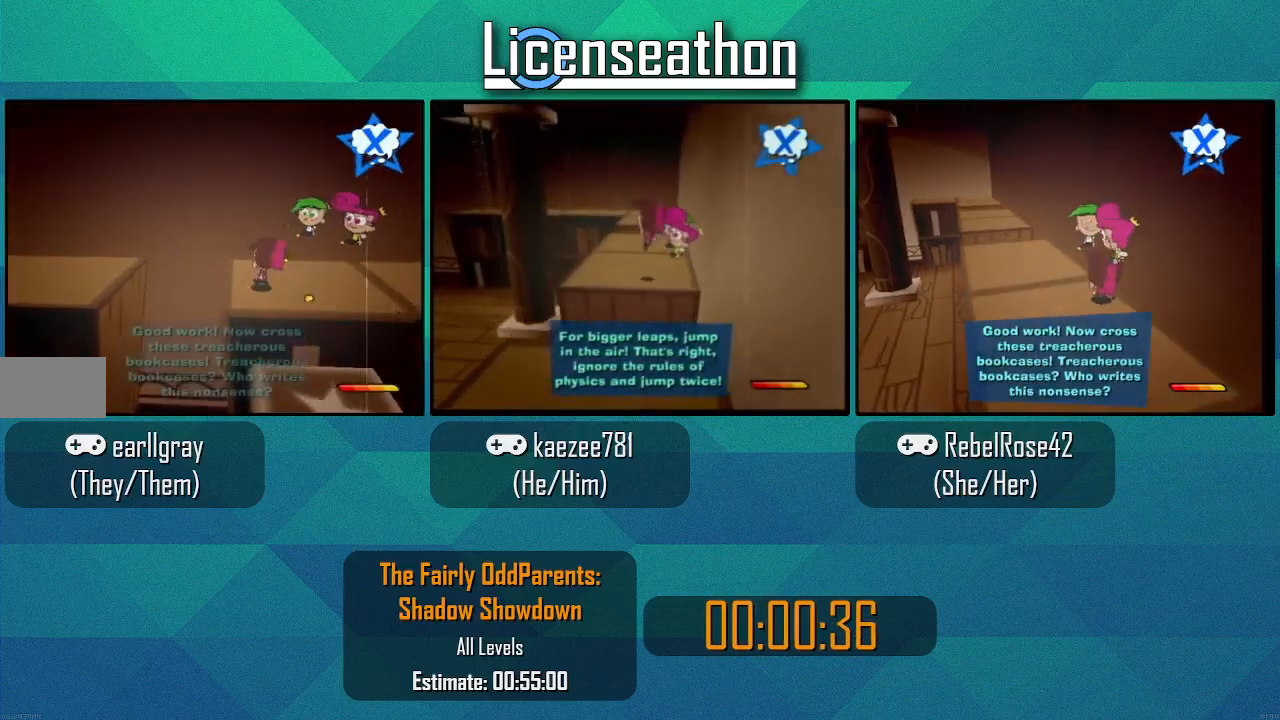
{"buttons": ["A", "X"], "left_stick": "left", "right_stick": "center", "events": [[267, "left_stick", "left"], [367, "A", "down"]]}
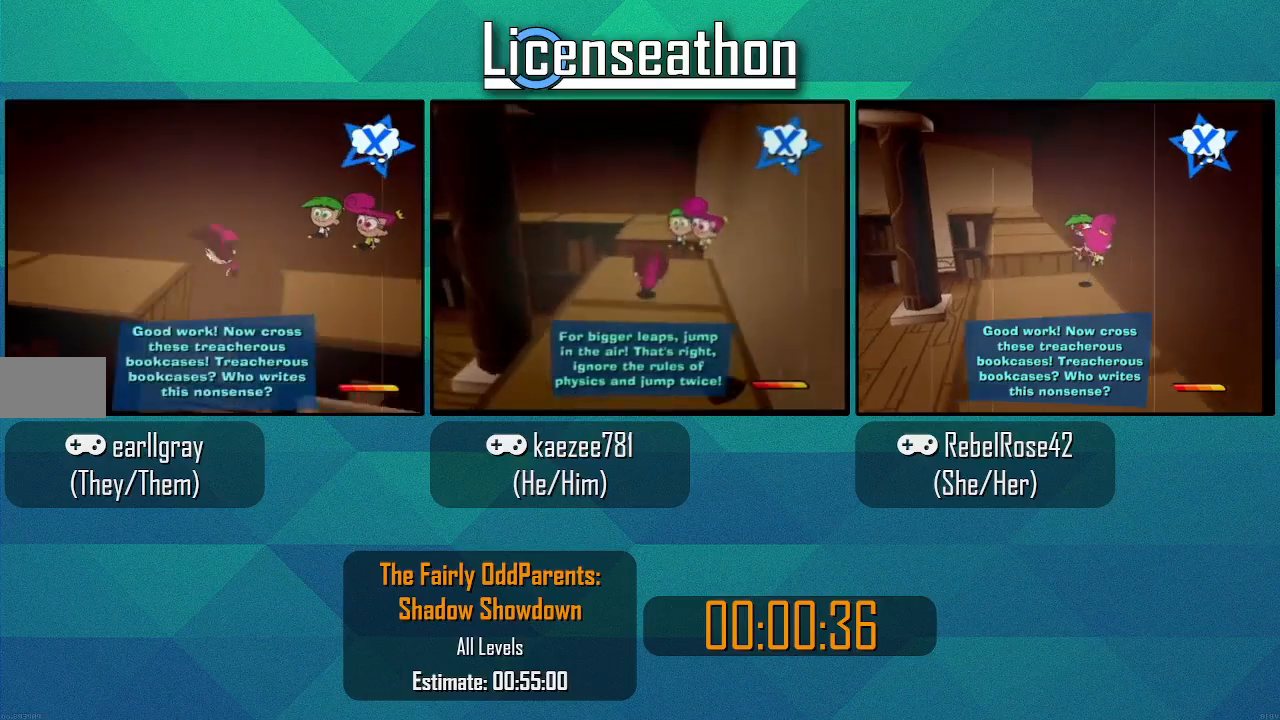
{"buttons": [], "left_stick": "up-left", "right_stick": "center", "events": [[67, "A", "up"], [67, "X", "up"], [217, "left_stick", "center"], [433, "left_stick", "up-left"]]}
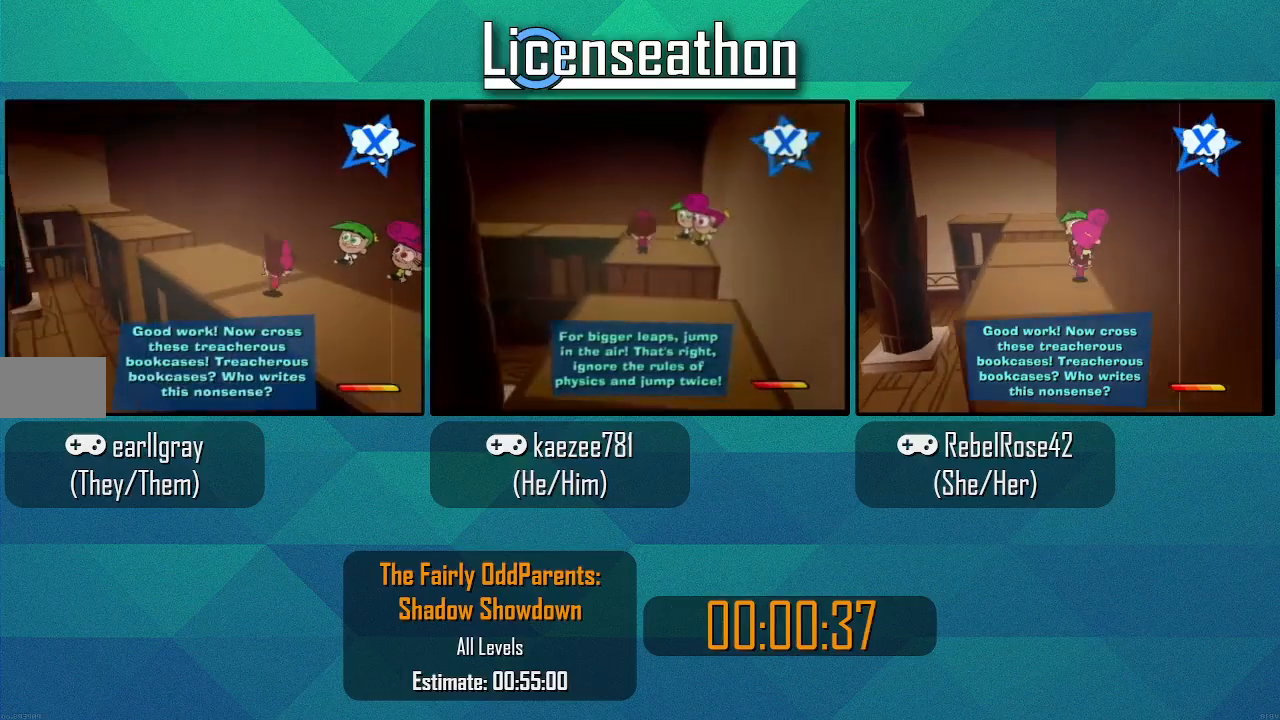
{"buttons": ["X"], "left_stick": "up", "right_stick": "center", "events": [[83, "left_stick", "up"], [117, "X", "down"]]}
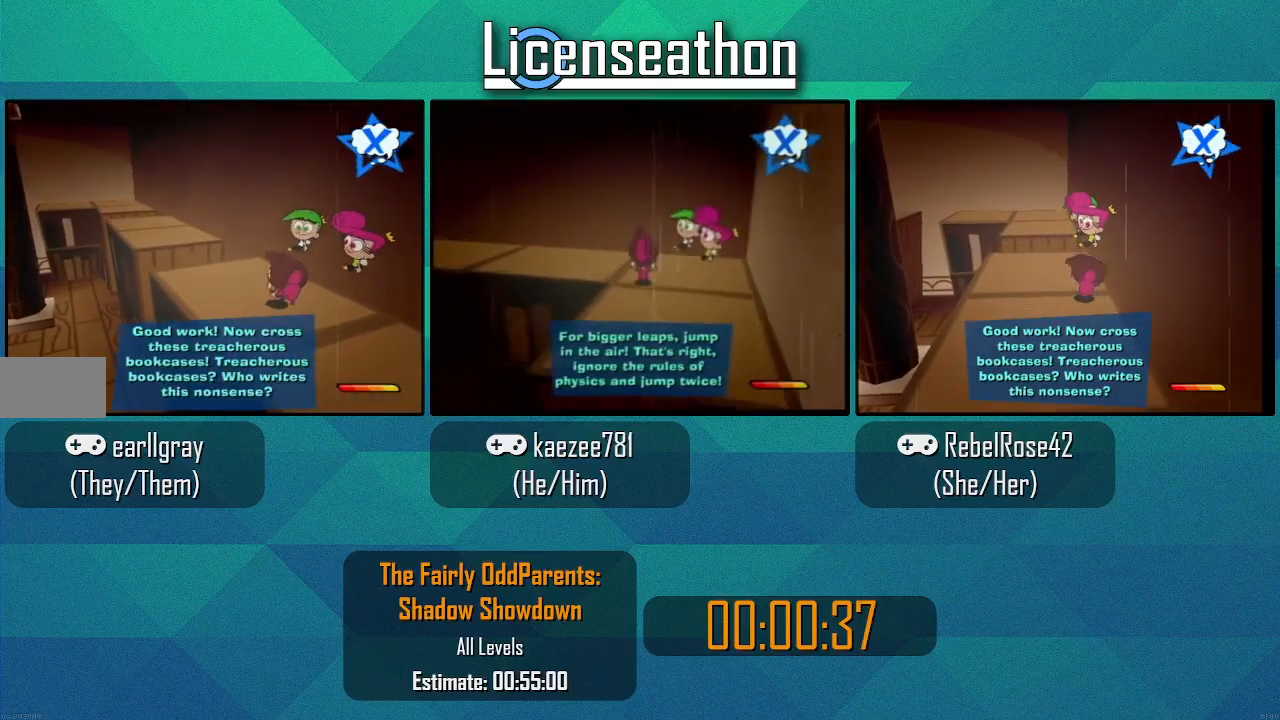
{"buttons": ["X"], "left_stick": "left", "right_stick": "center", "events": [[217, "left_stick", "up-left"], [333, "A", "down"], [367, "left_stick", "left"], [450, "right_stick", "up"], [500, "A", "up"], [500, "right_stick", "center"]]}
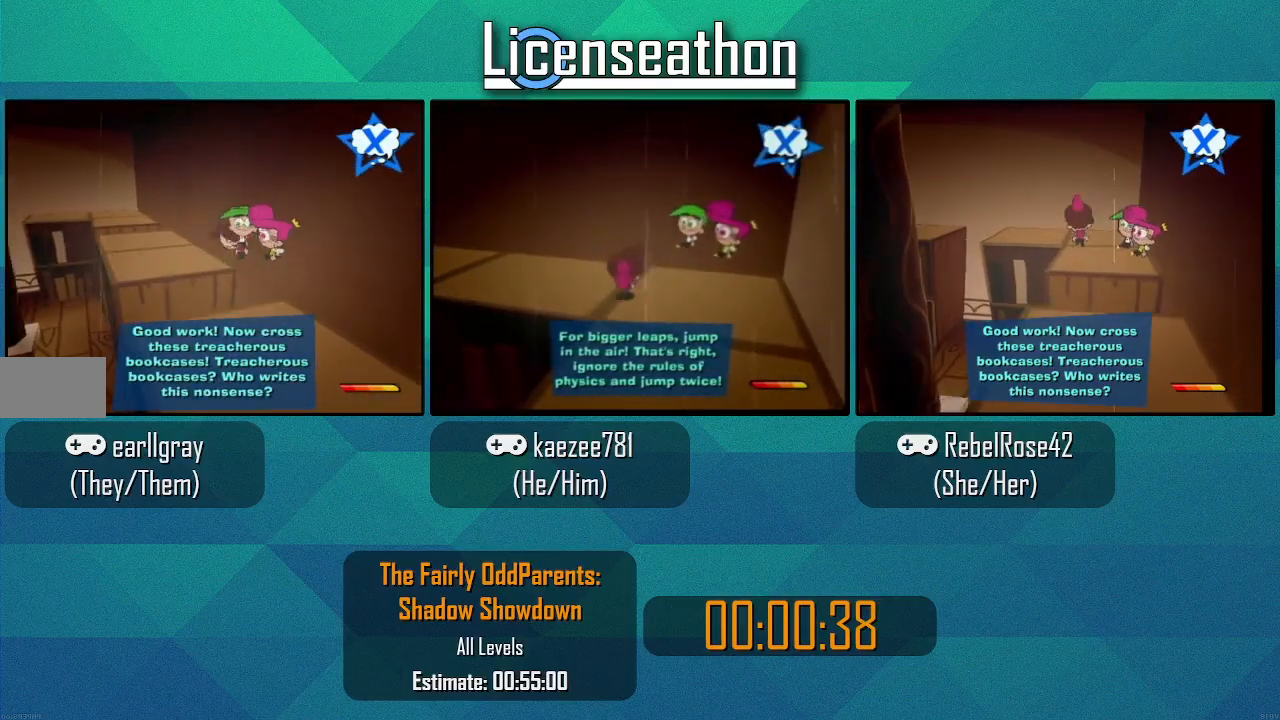
{"buttons": [], "left_stick": "left", "right_stick": "right", "events": [[50, "X", "up"], [300, "right_stick", "right"]]}
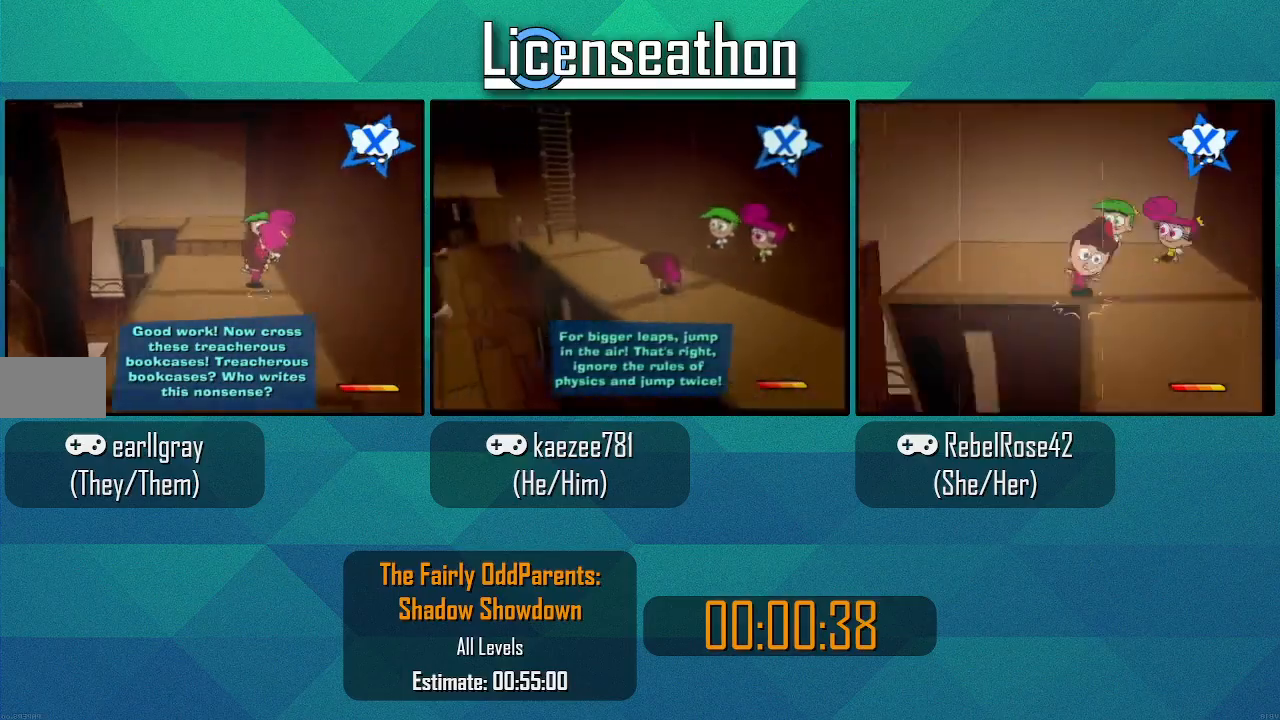
{"buttons": ["X"], "left_stick": "up", "right_stick": "center", "events": [[50, "left_stick", "up-left"], [150, "right_stick", "center"], [267, "left_stick", "up"], [417, "X", "down"]]}
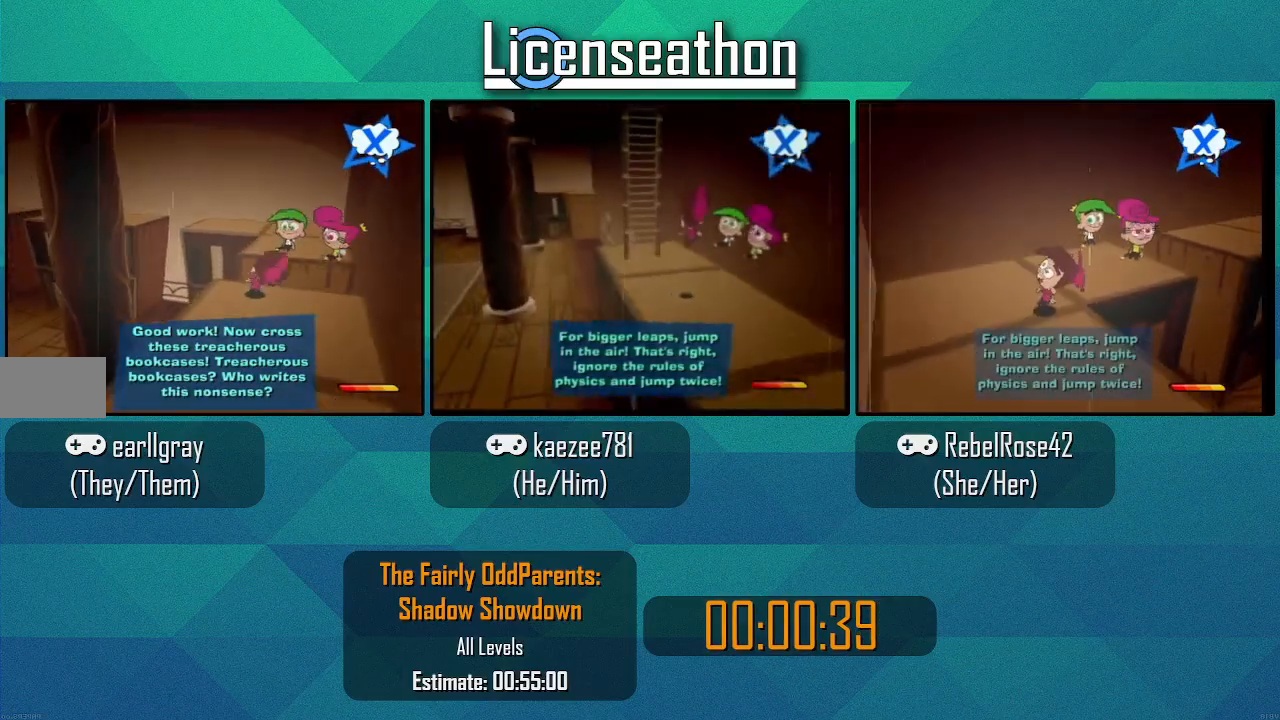
{"buttons": ["A", "X"], "left_stick": "up", "right_stick": "center", "events": [[333, "A", "down"]]}
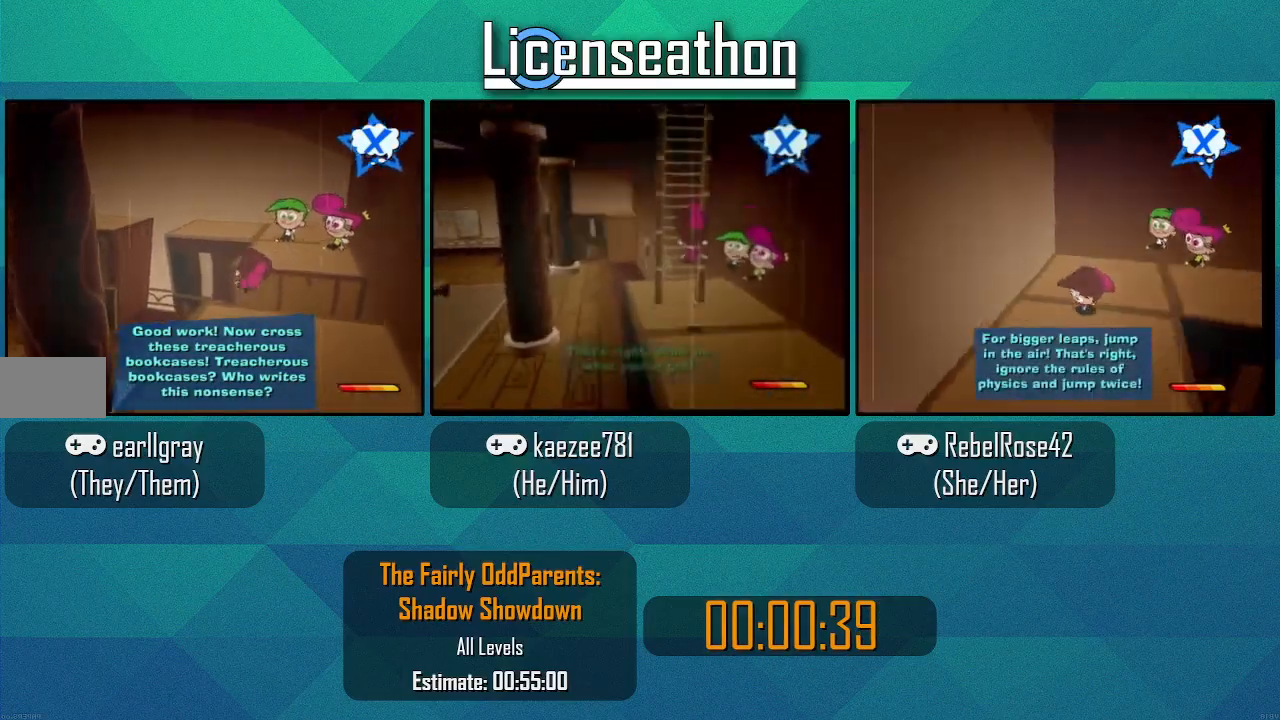
{"buttons": ["A"], "left_stick": "up", "right_stick": "center", "events": [[250, "A", "up"], [283, "X", "up"], [367, "A", "down"]]}
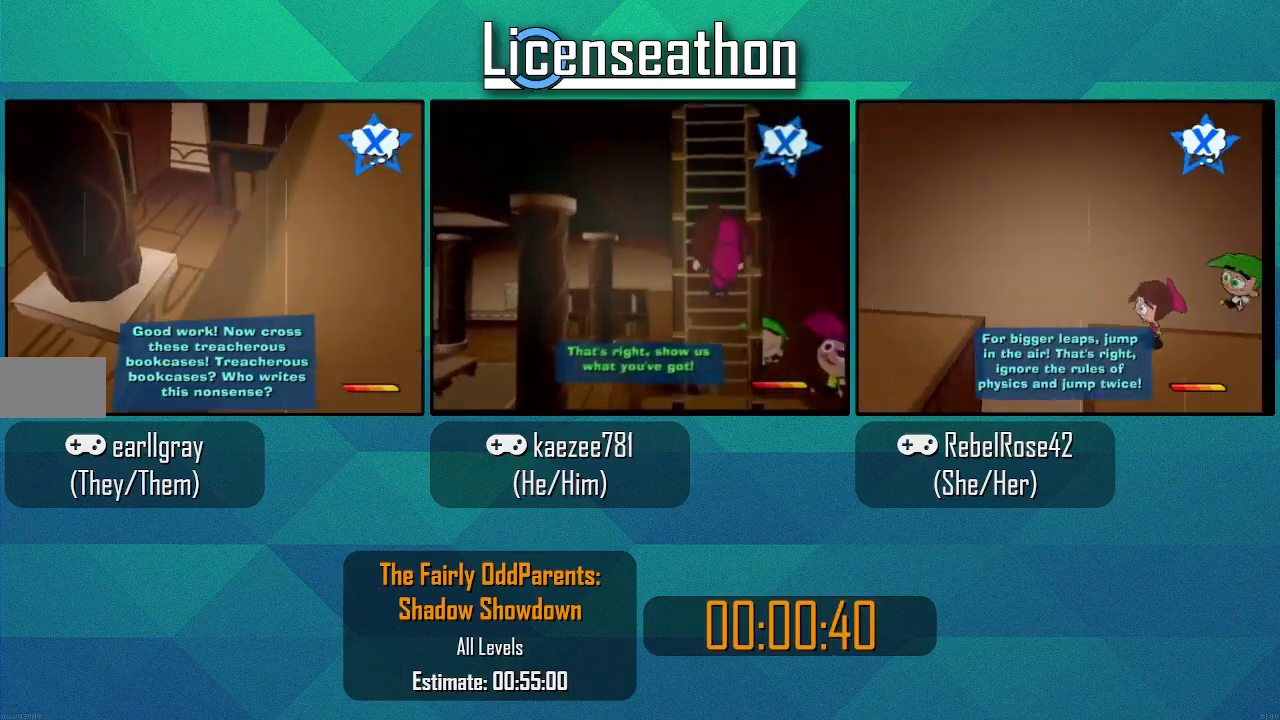
{"buttons": ["X"], "left_stick": "down", "right_stick": "center", "events": [[33, "A", "up"], [50, "left_stick", "center"], [250, "left_stick", "down-left"], [333, "X", "down"], [467, "left_stick", "down"]]}
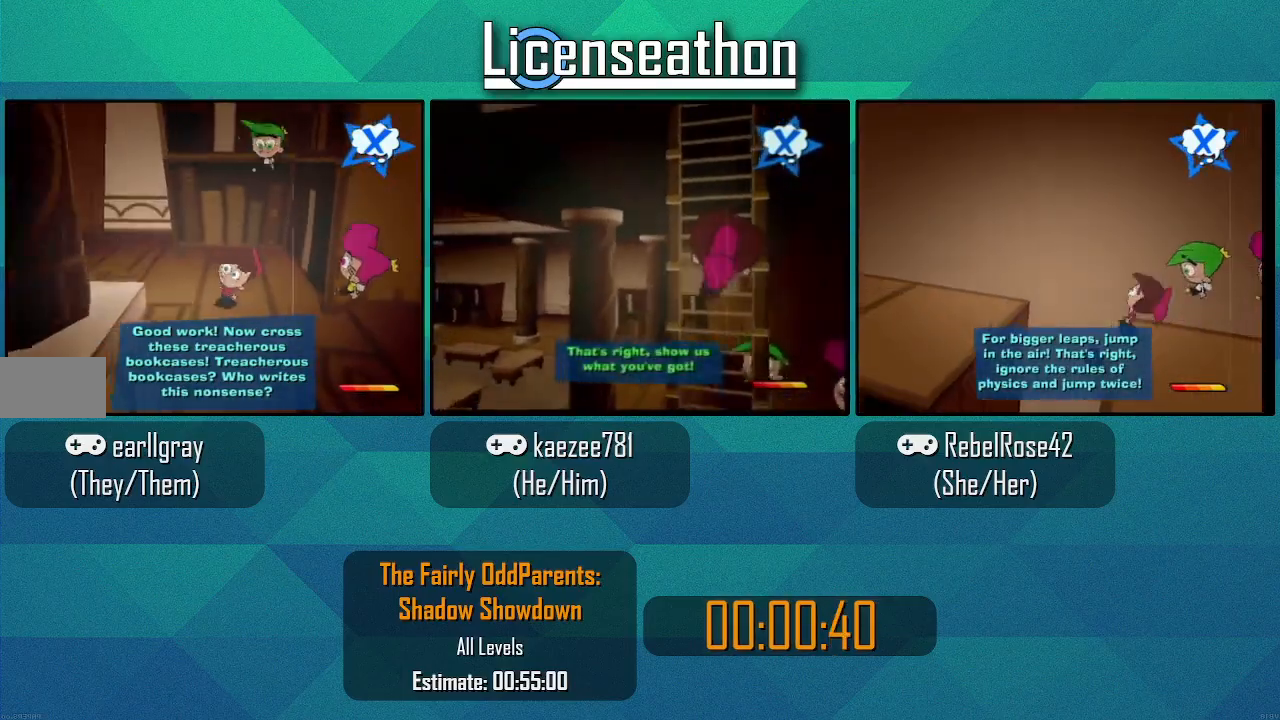
{"buttons": ["X"], "left_stick": "down-left", "right_stick": "center", "events": [[117, "left_stick", "down-left"]]}
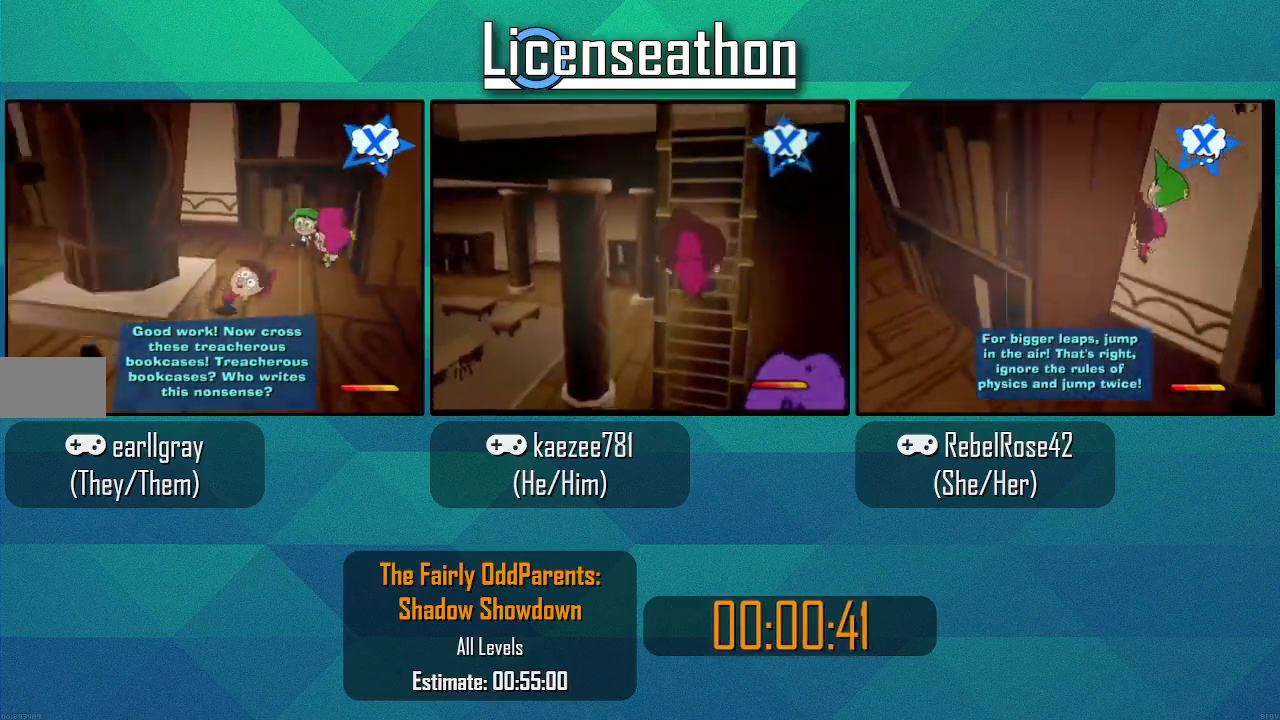
{"buttons": ["X"], "left_stick": "left", "right_stick": "center", "events": [[433, "left_stick", "left"]]}
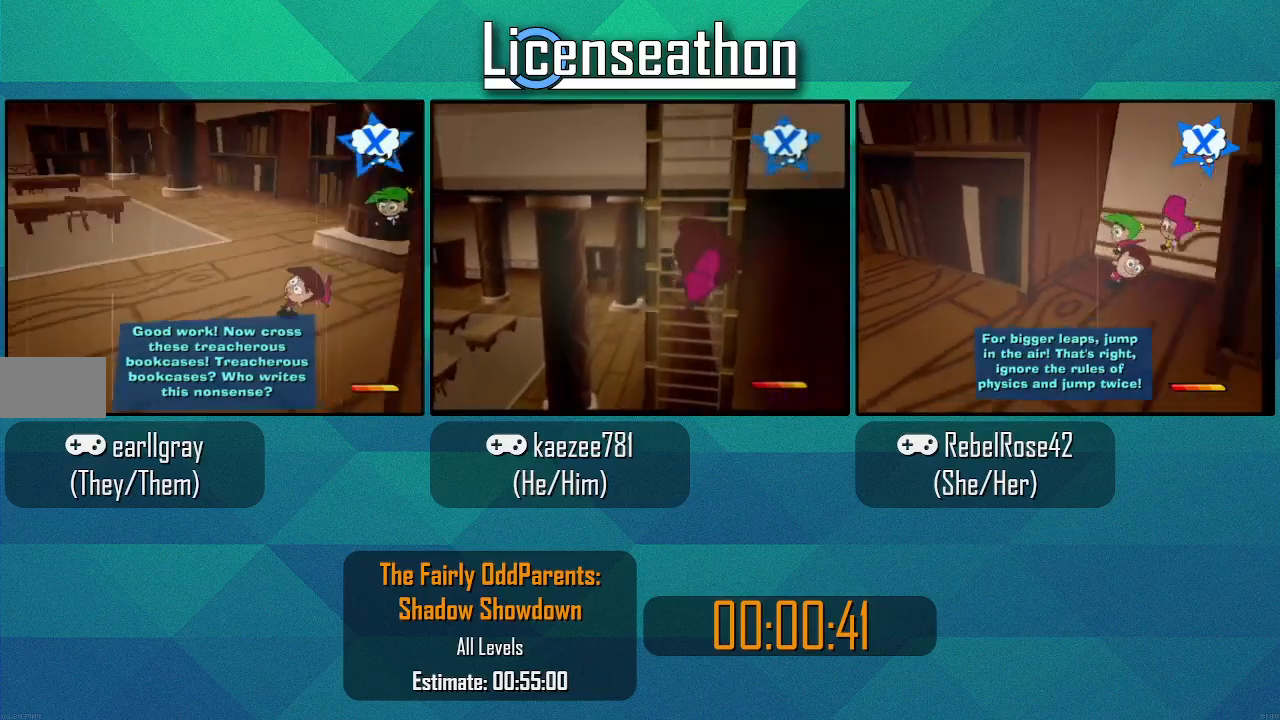
{"buttons": ["X"], "left_stick": "up-left", "right_stick": "center", "events": [[283, "left_stick", "up-left"]]}
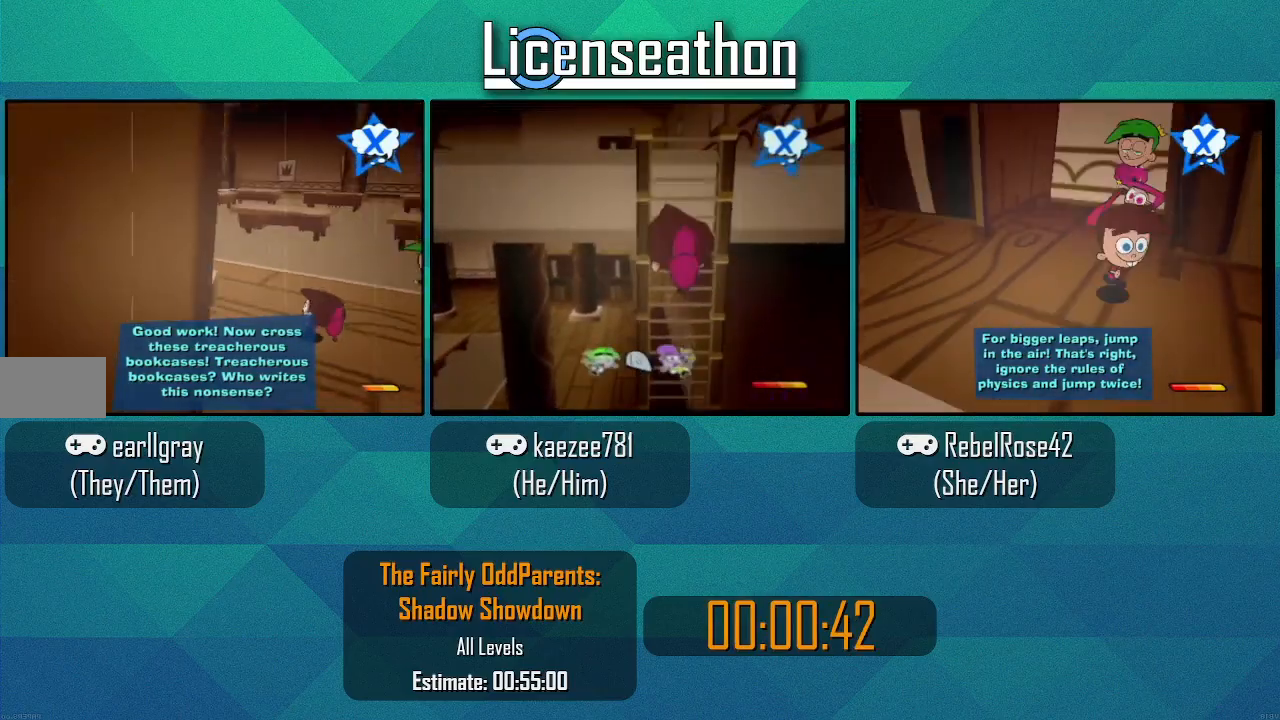
{"buttons": [], "left_stick": "up-left", "right_stick": "right", "events": [[117, "X", "up"], [317, "right_stick", "right"]]}